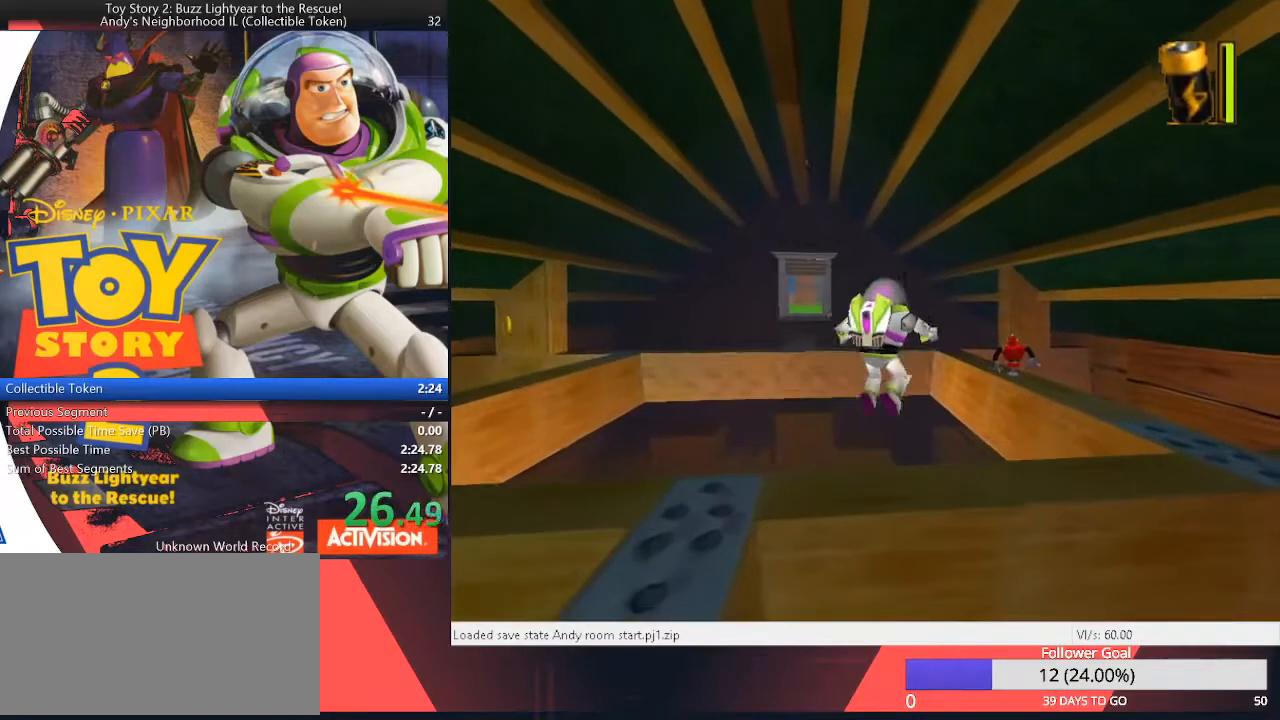
Gameplay with keyboard; each line is a JSON object with the keys held at the frame after it. "events" lists presses ("down") and releases ("up") of "down", "f", "g", "h", "left", "q", "right", "space", "t", "up", "w" and "z" between this image and that frame as [ms after this image, input, new state], when the widget could be followed in between. No other keys are recorded. Mouse input is not recorded.
{"keys": ["space", "up"], "events": [[433, "right", "up"], [483, "space", "down"]]}
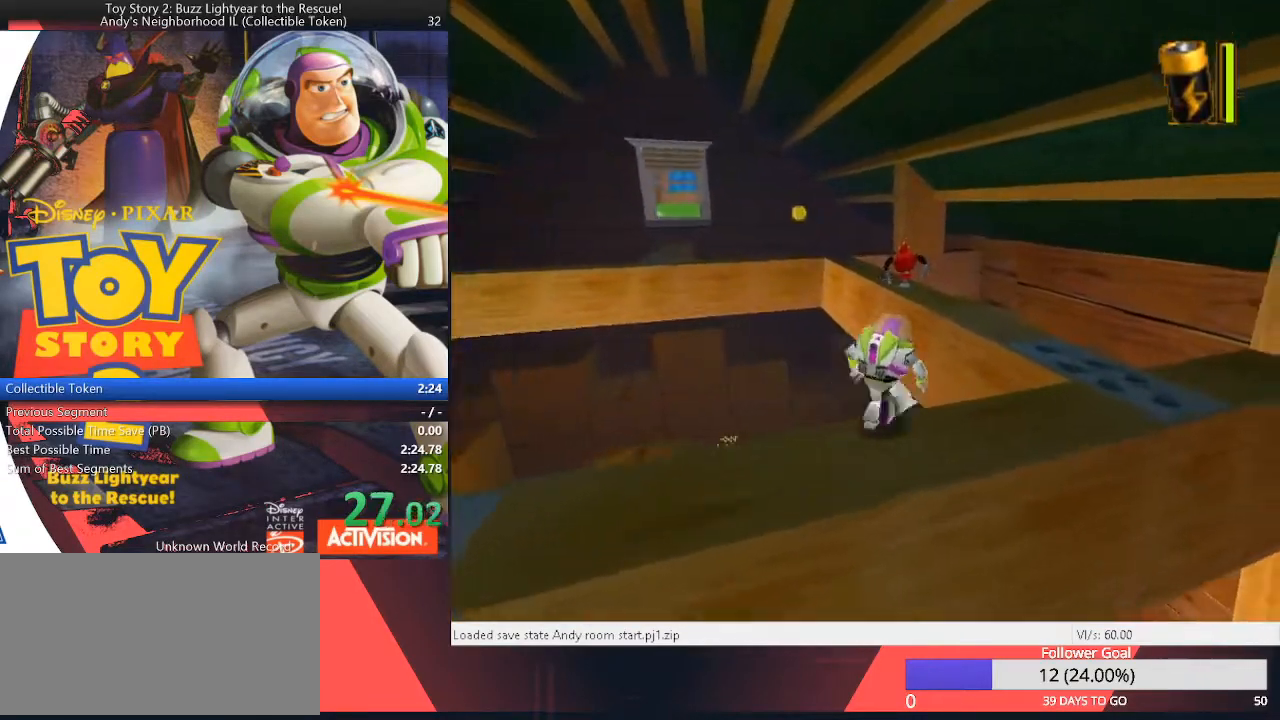
{"keys": ["space", "up"], "events": [[317, "space", "up"], [450, "space", "down"]]}
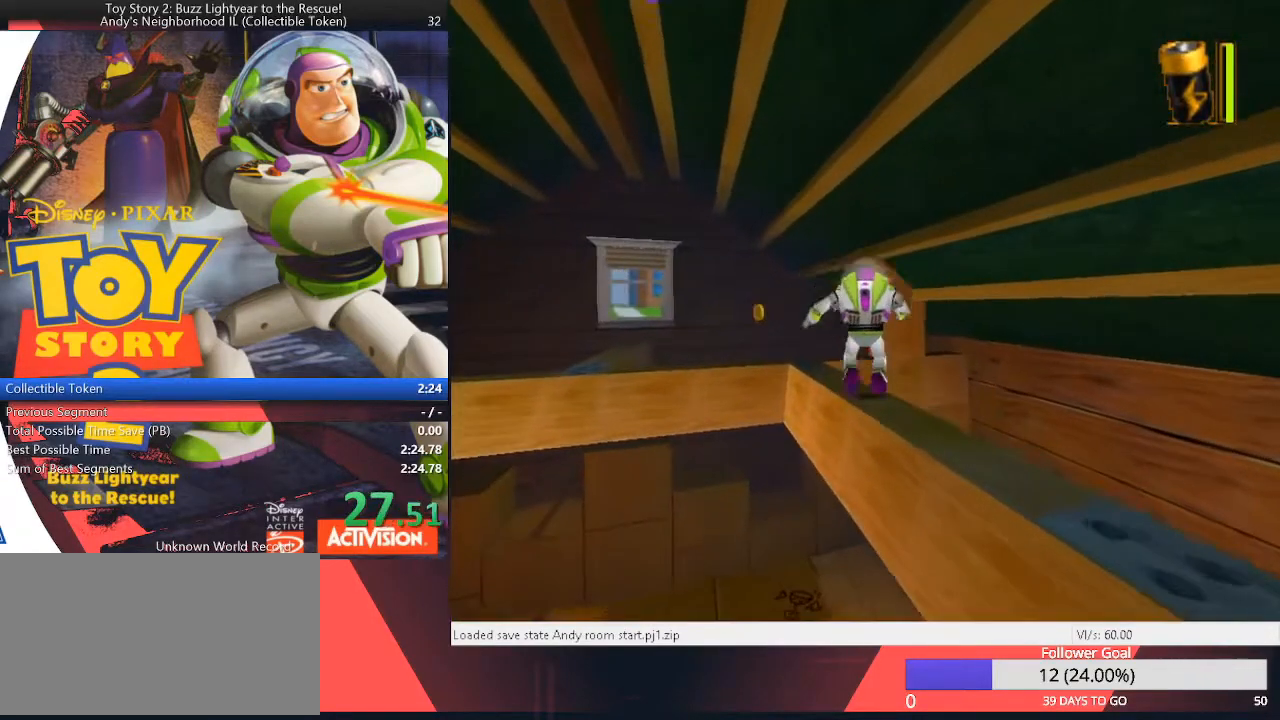
{"keys": ["up"], "events": [[150, "right", "down"], [183, "right", "up"], [233, "space", "up"]]}
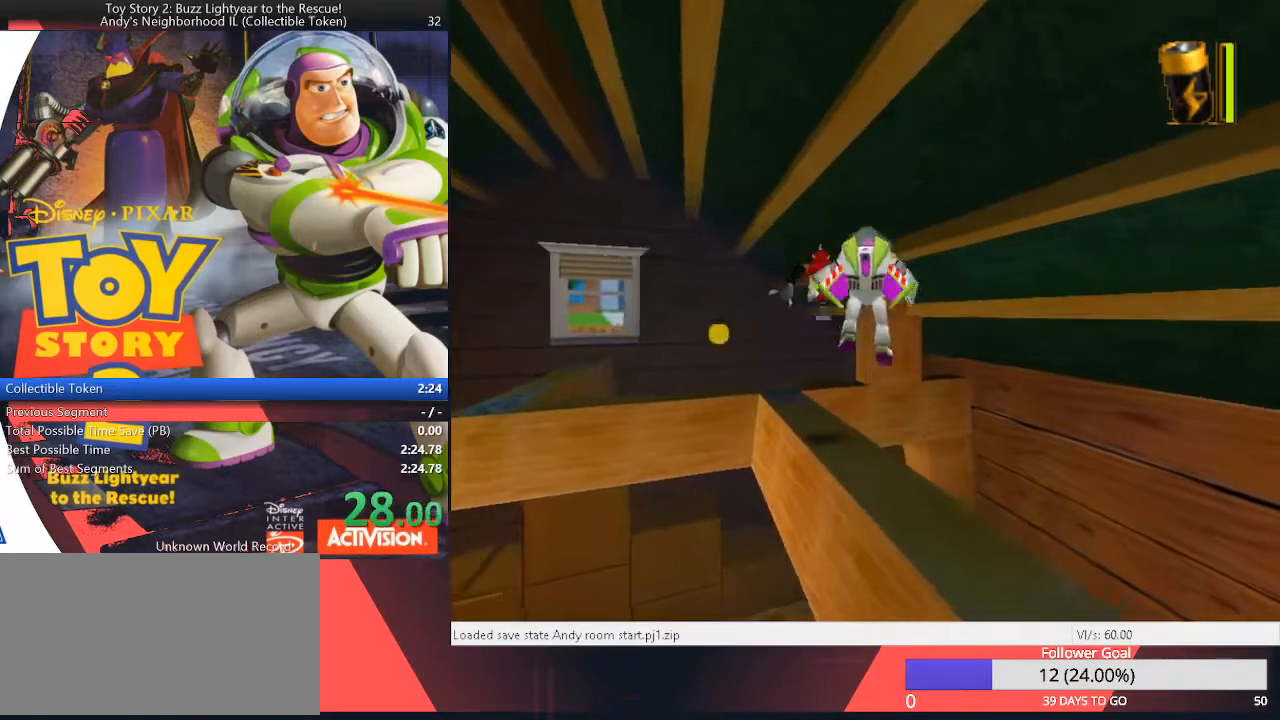
{"keys": ["up"], "events": []}
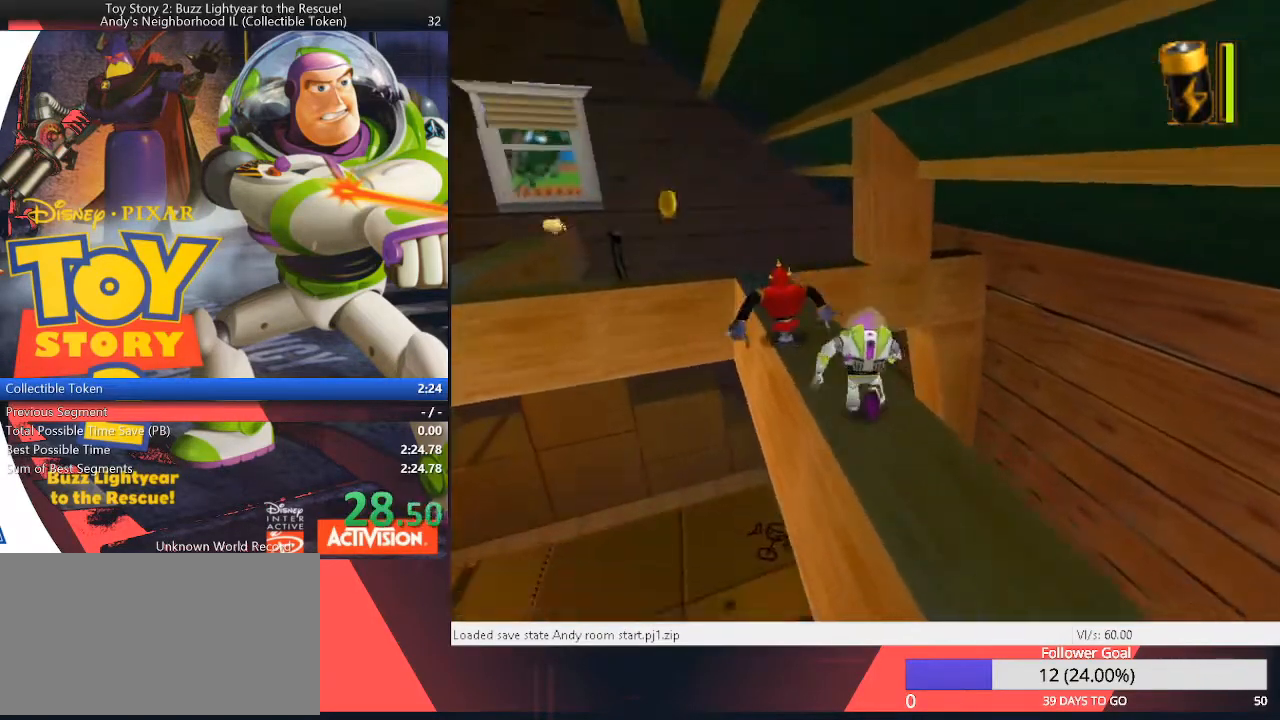
{"keys": ["left", "up"], "events": [[133, "space", "down"], [500, "left", "down"], [500, "space", "up"]]}
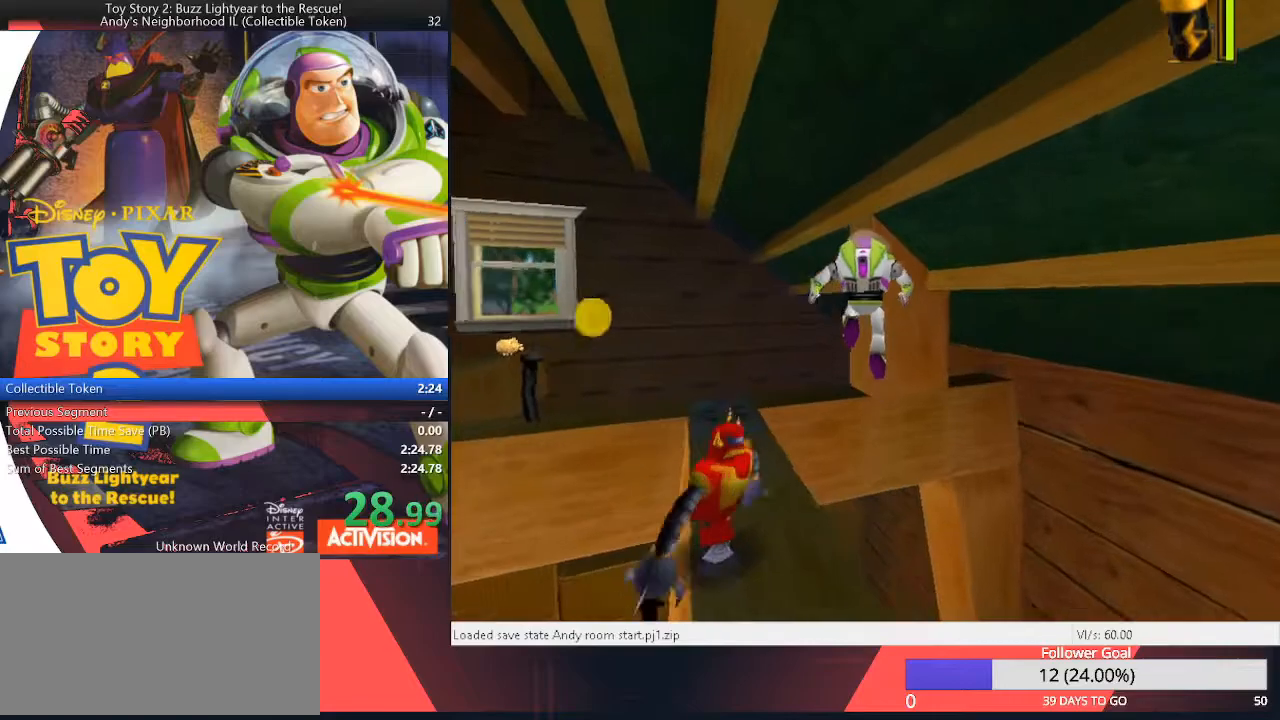
{"keys": ["up"], "events": [[133, "up", "up"], [333, "up", "down"], [467, "left", "up"]]}
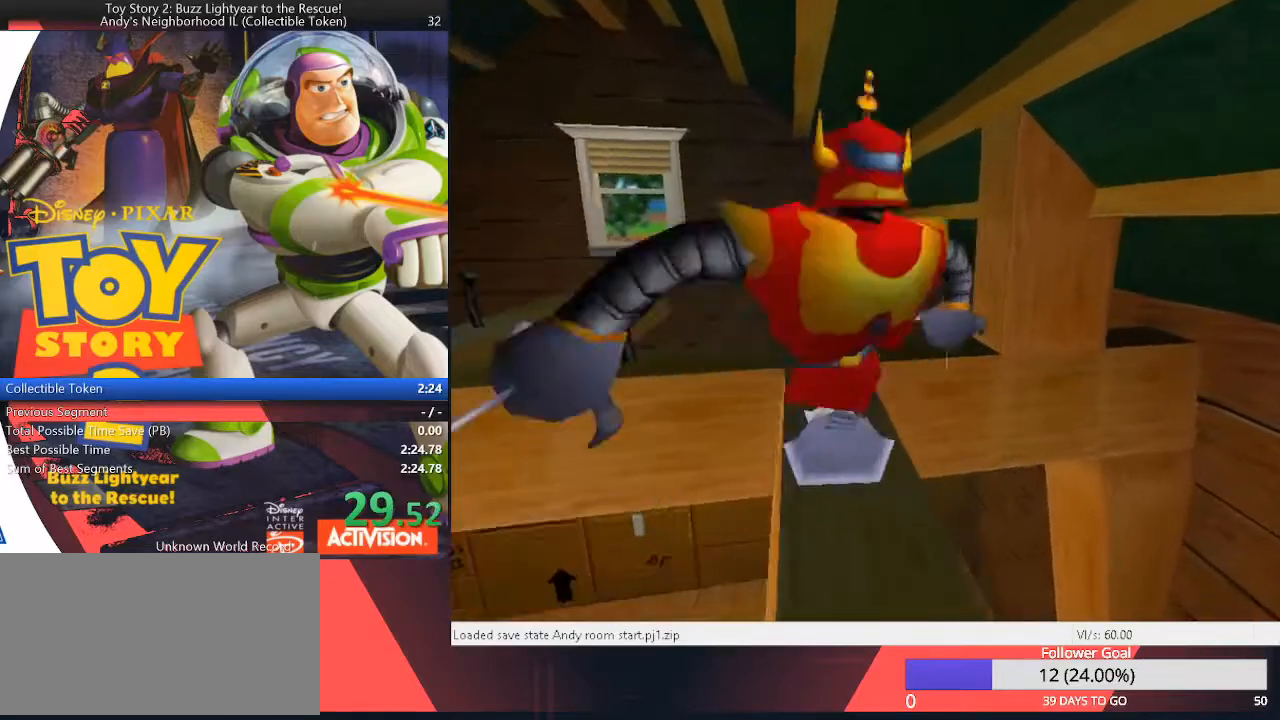
{"keys": ["left"], "events": [[450, "left", "down"], [483, "up", "up"]]}
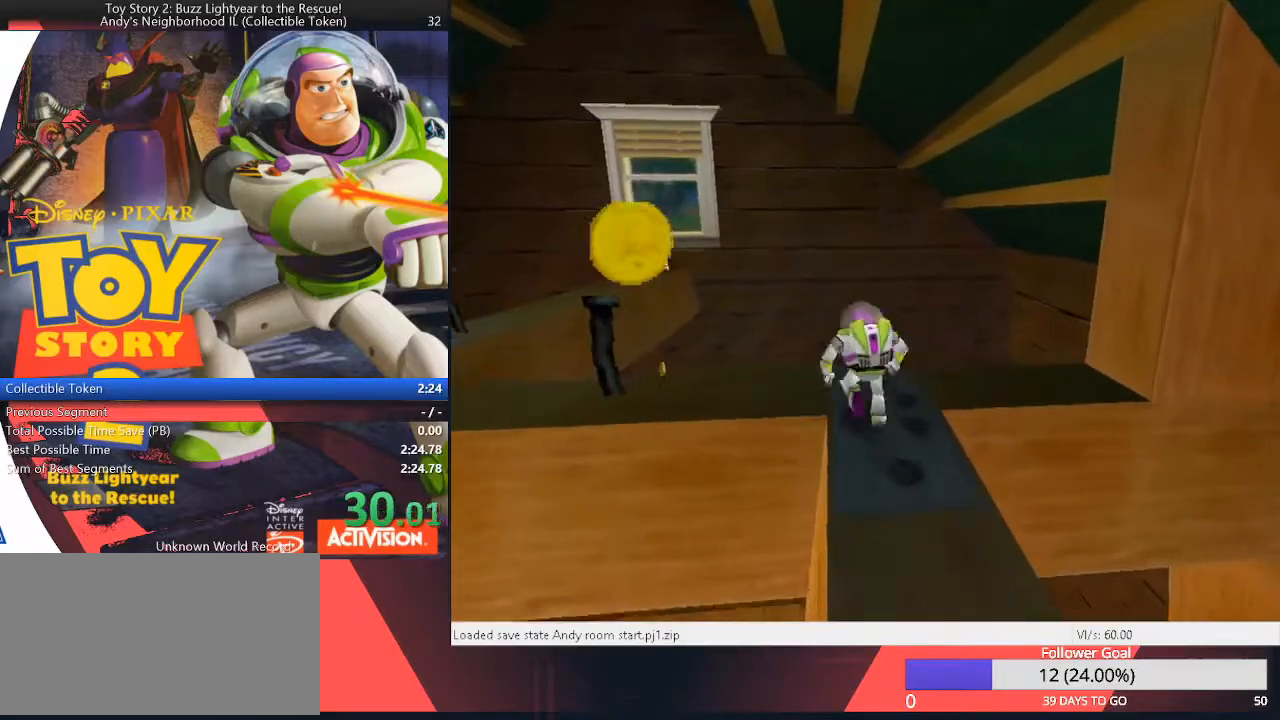
{"keys": ["space", "up"], "events": [[317, "up", "down"], [367, "left", "up"], [400, "space", "down"]]}
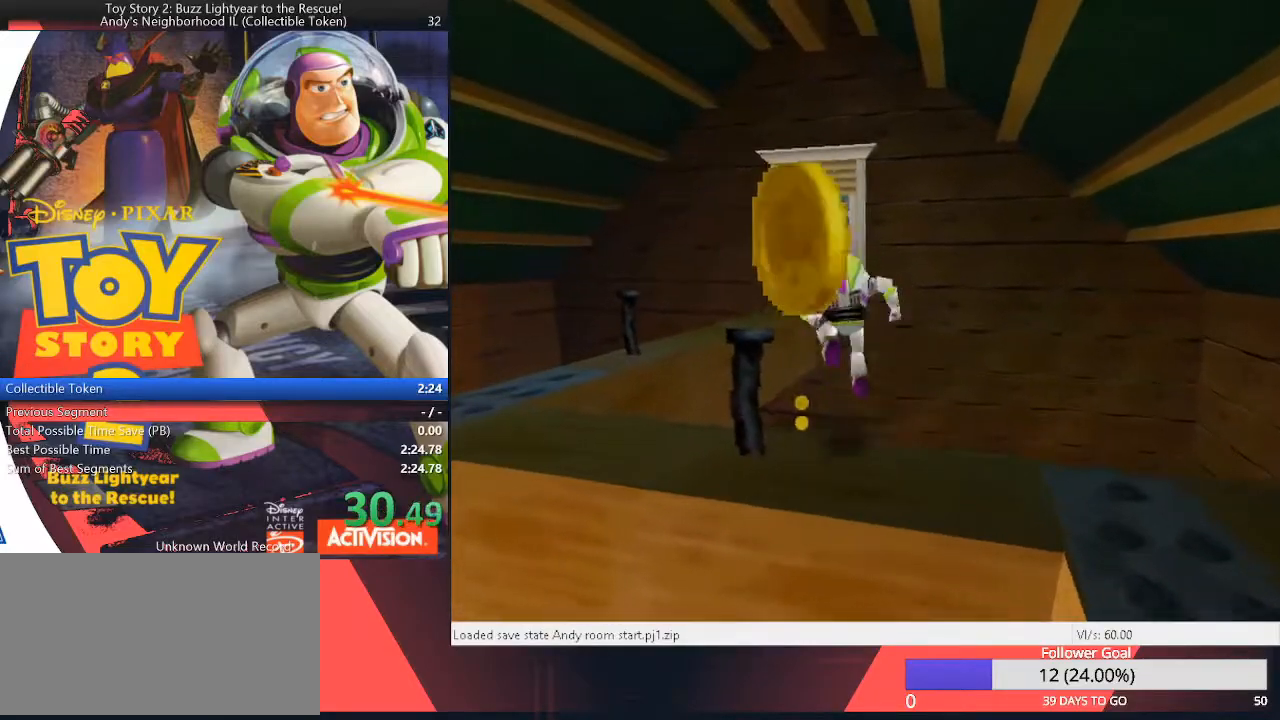
{"keys": ["left", "up"], "events": [[233, "left", "down"], [233, "space", "up"], [383, "up", "up"], [467, "up", "down"]]}
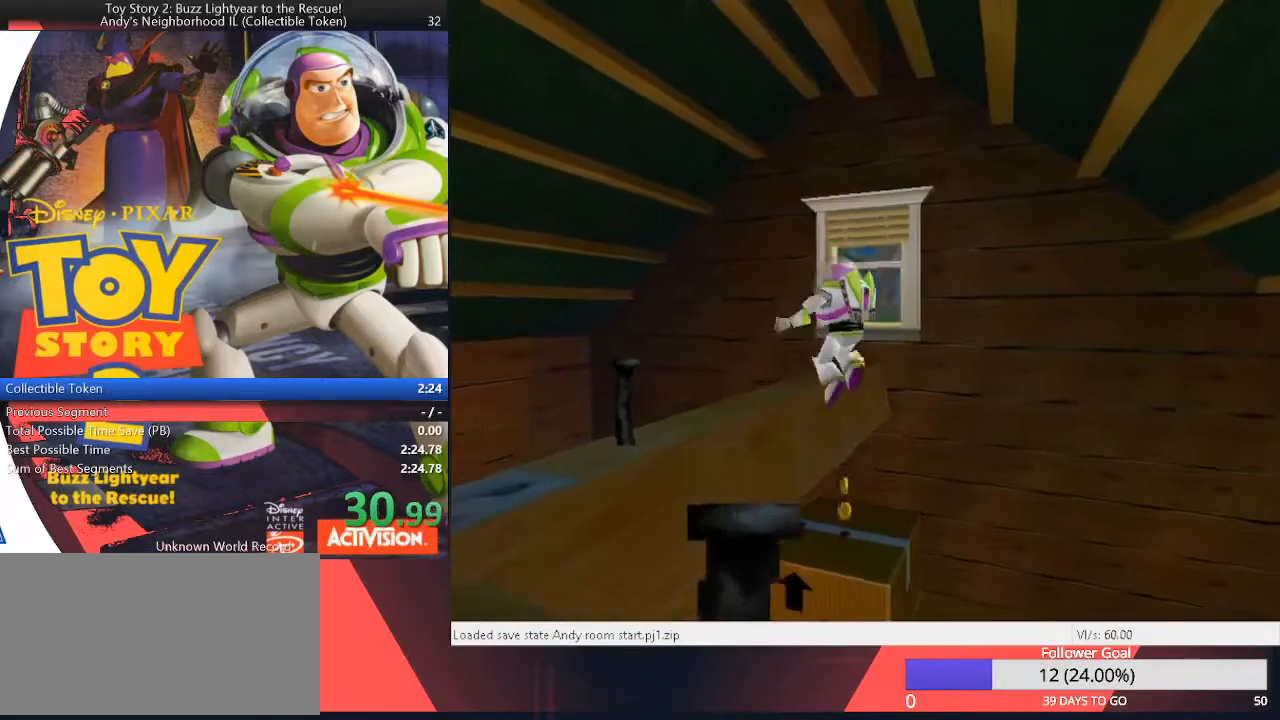
{"keys": ["left", "up"], "events": [[67, "left", "up"], [67, "space", "down"], [400, "space", "up"], [433, "left", "down"]]}
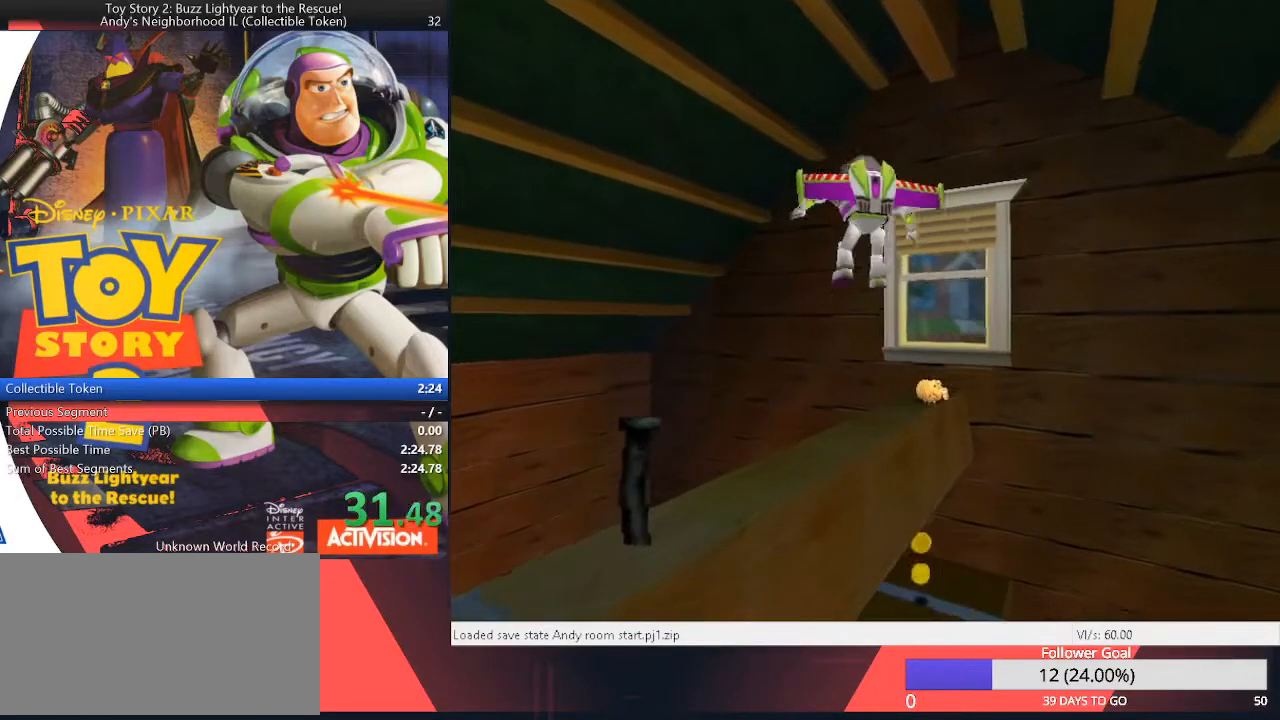
{"keys": ["up"], "events": [[33, "left", "up"]]}
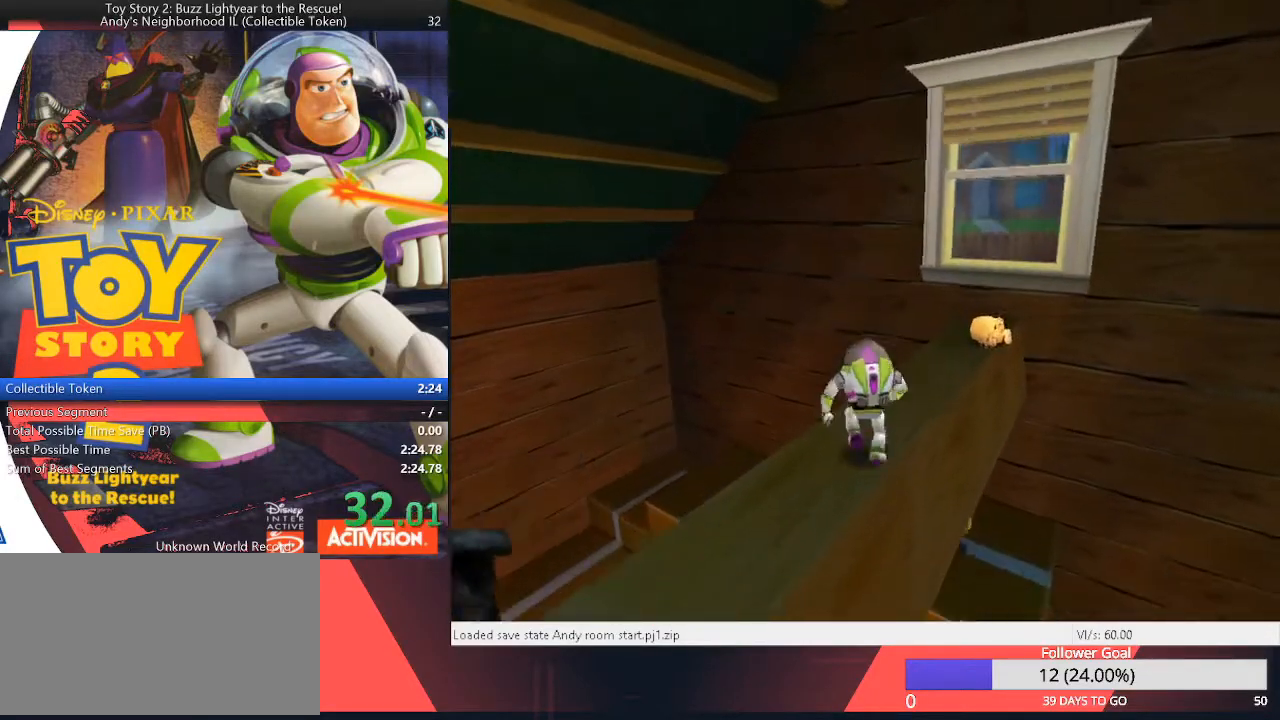
{"keys": ["up"], "events": [[100, "right", "down"], [283, "right", "up"]]}
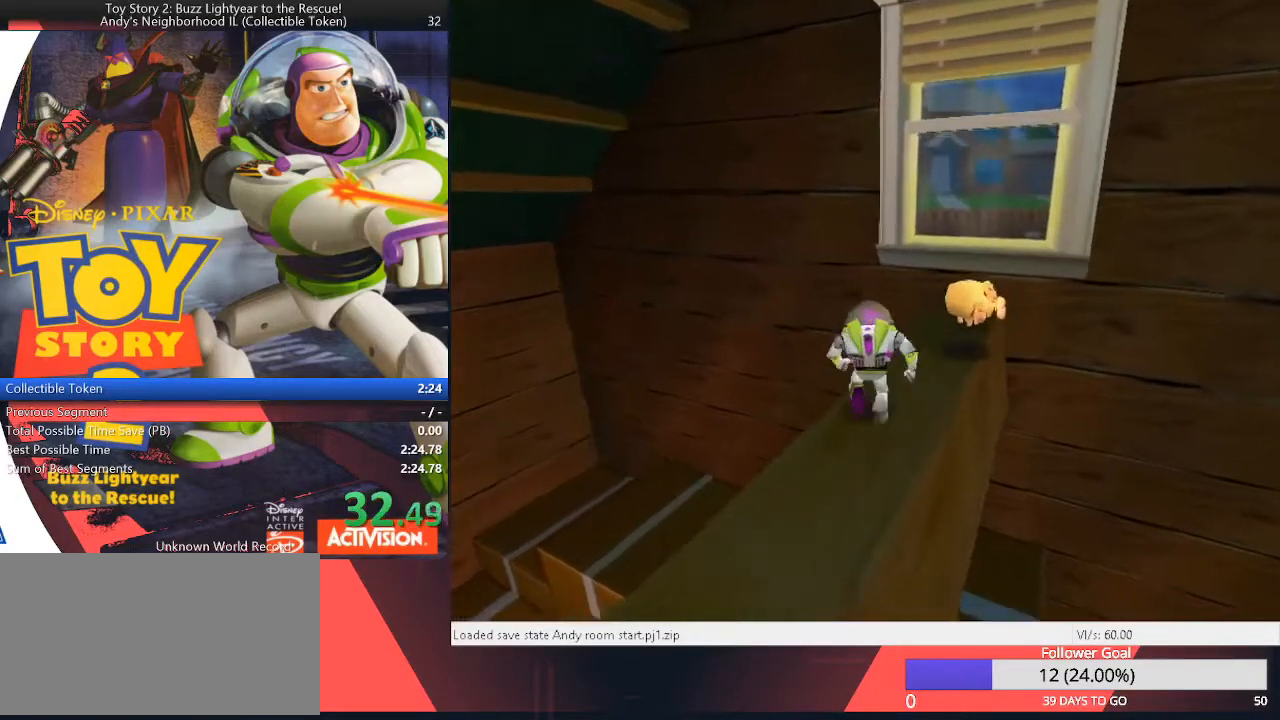
{"keys": ["down", "right"], "events": [[17, "right", "down"], [167, "right", "up"], [300, "right", "down"], [350, "up", "up"], [433, "down", "down"]]}
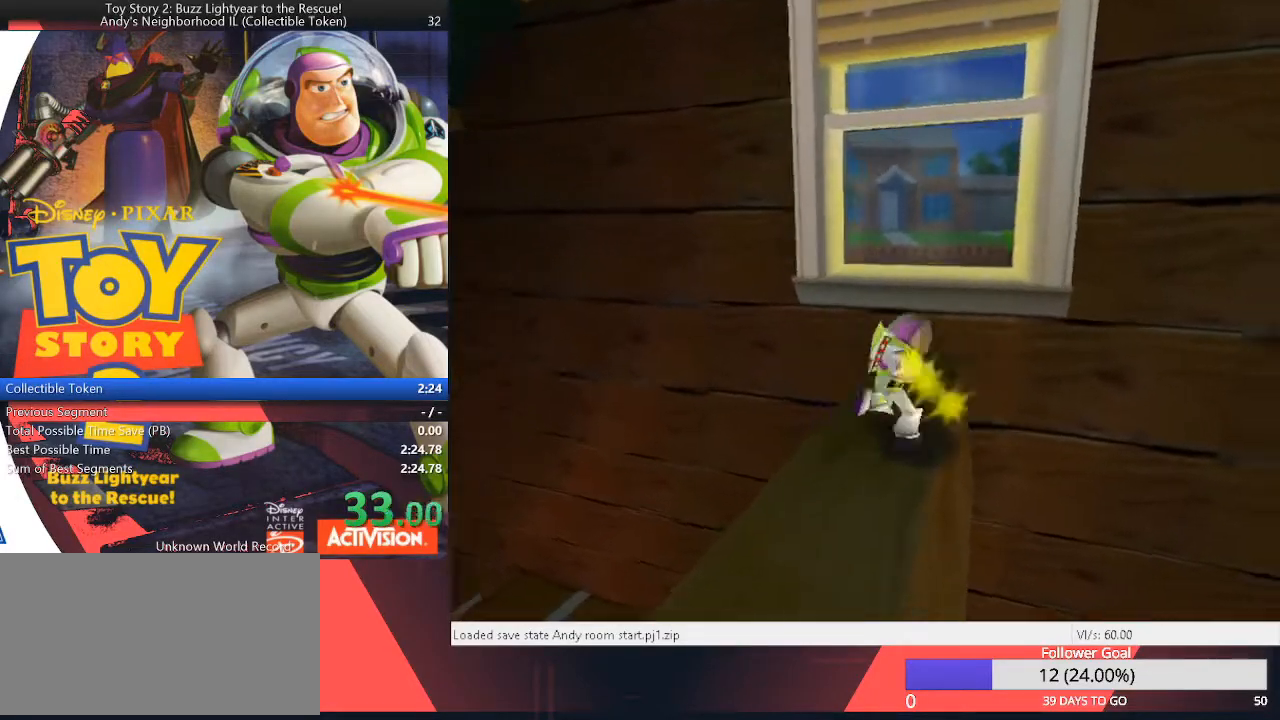
{"keys": ["right"], "events": [[133, "space", "down"], [450, "space", "up"], [500, "down", "up"]]}
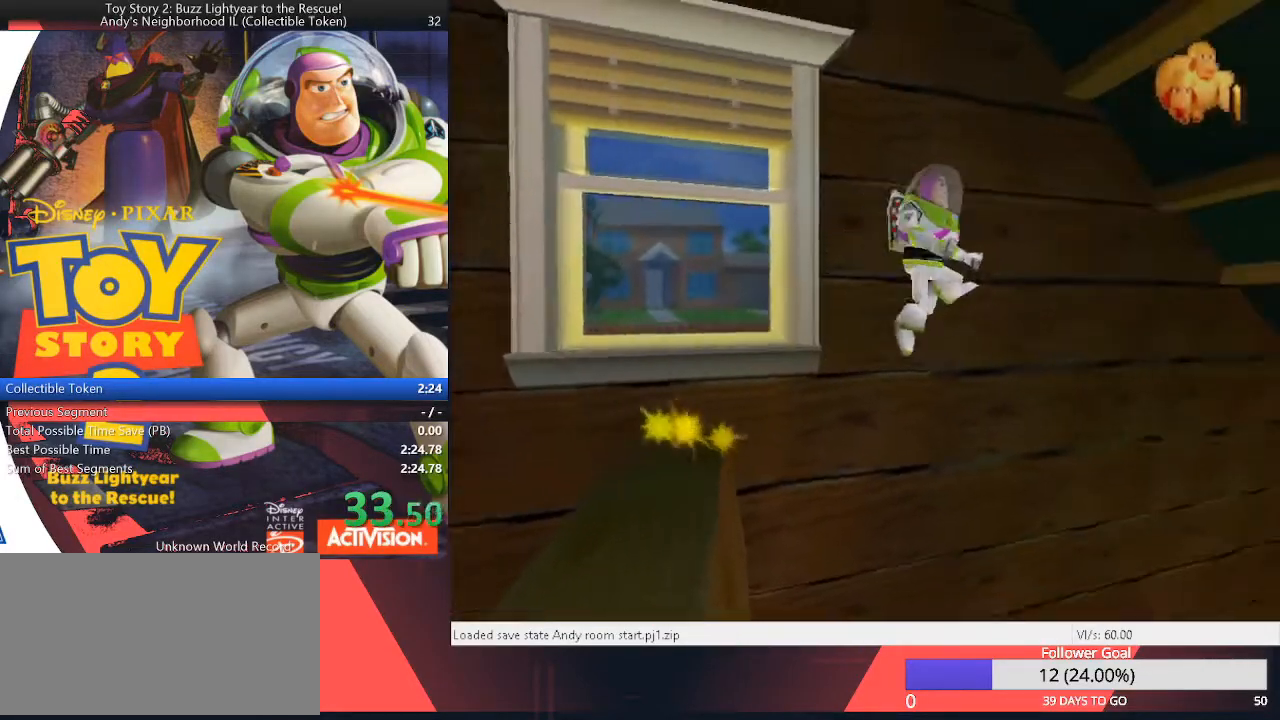
{"keys": ["right"], "events": []}
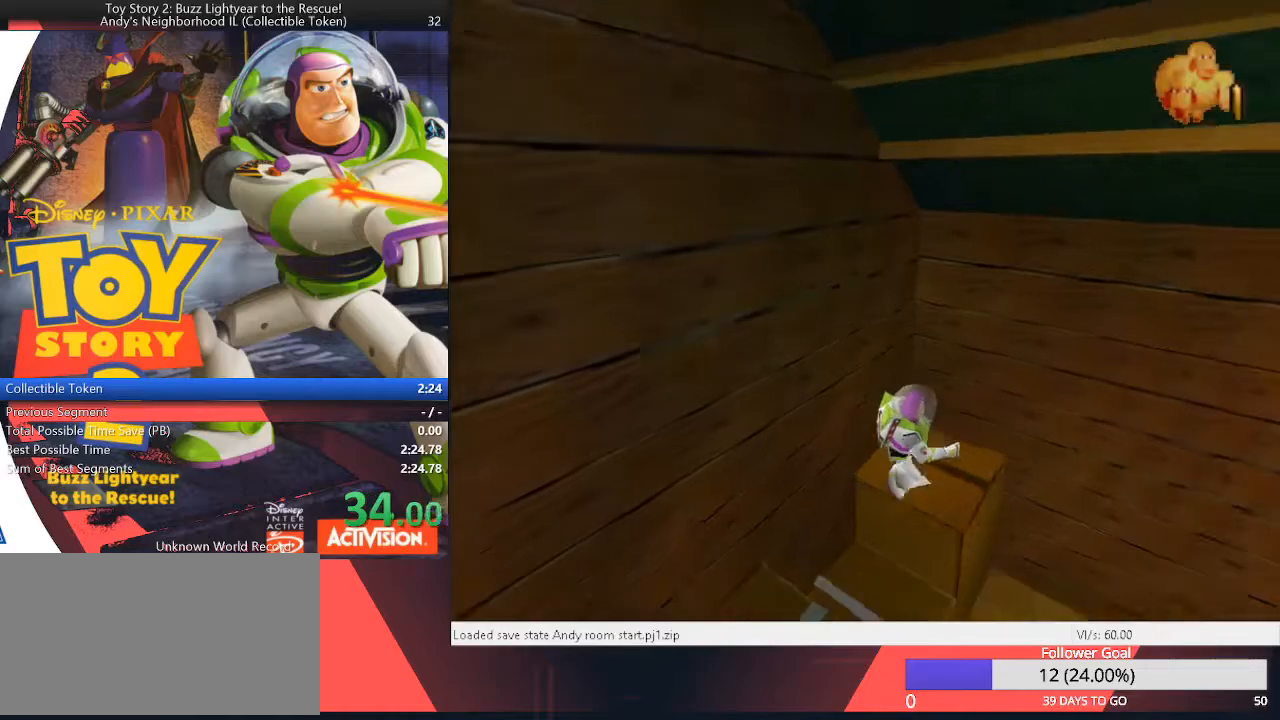
{"keys": ["up"], "events": [[433, "up", "down"], [483, "right", "up"]]}
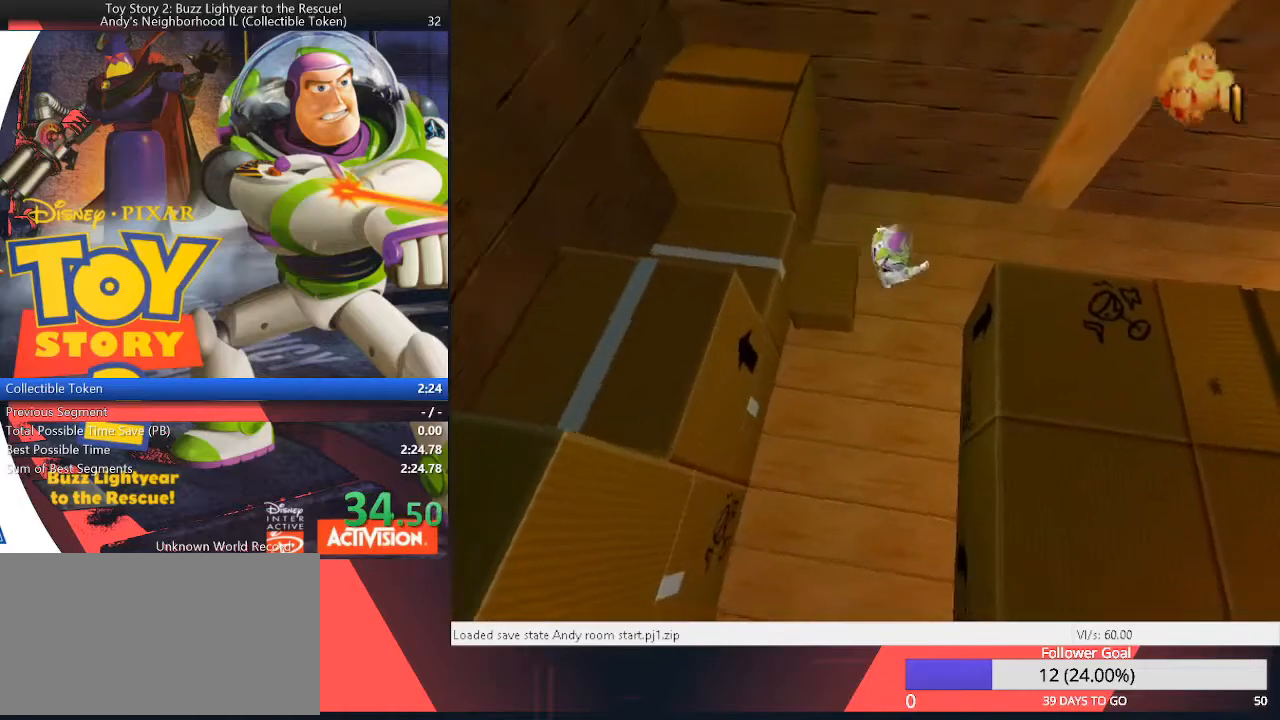
{"keys": ["space", "up"], "events": [[183, "right", "down"], [317, "right", "up"], [450, "space", "down"]]}
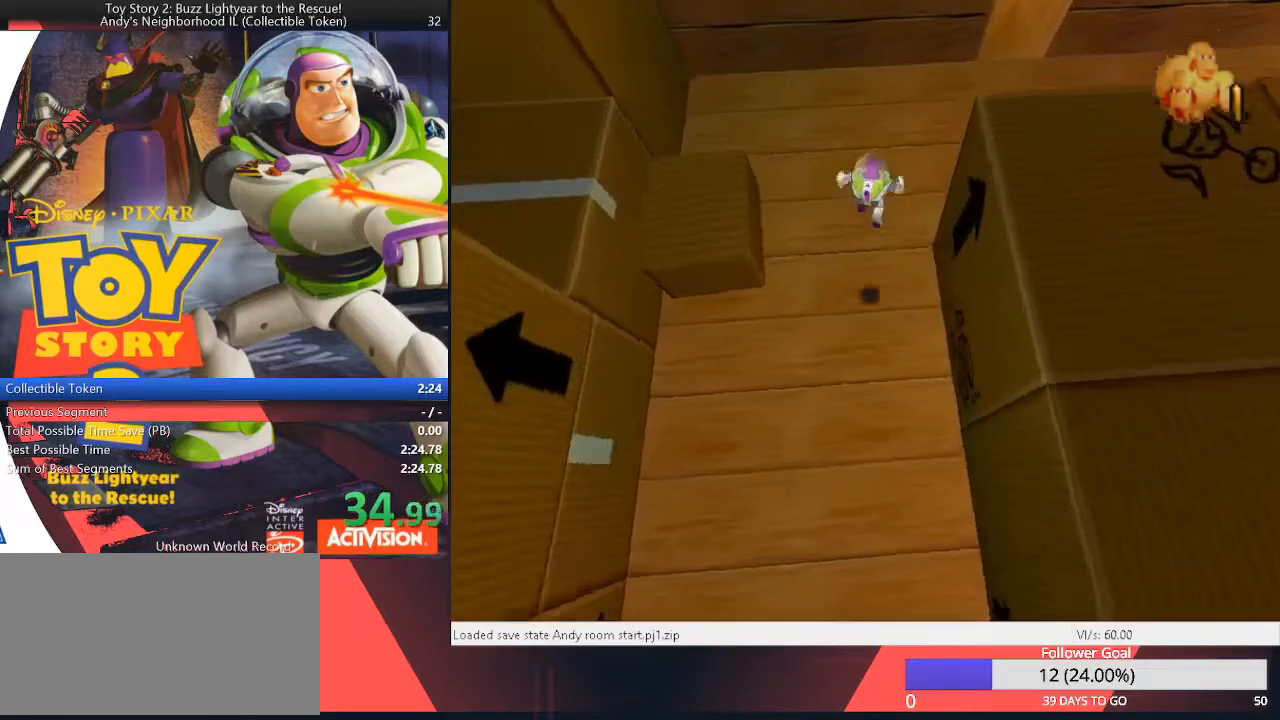
{"keys": ["right", "up"], "events": [[50, "right", "down"], [133, "space", "up"], [183, "right", "up"], [283, "right", "down"]]}
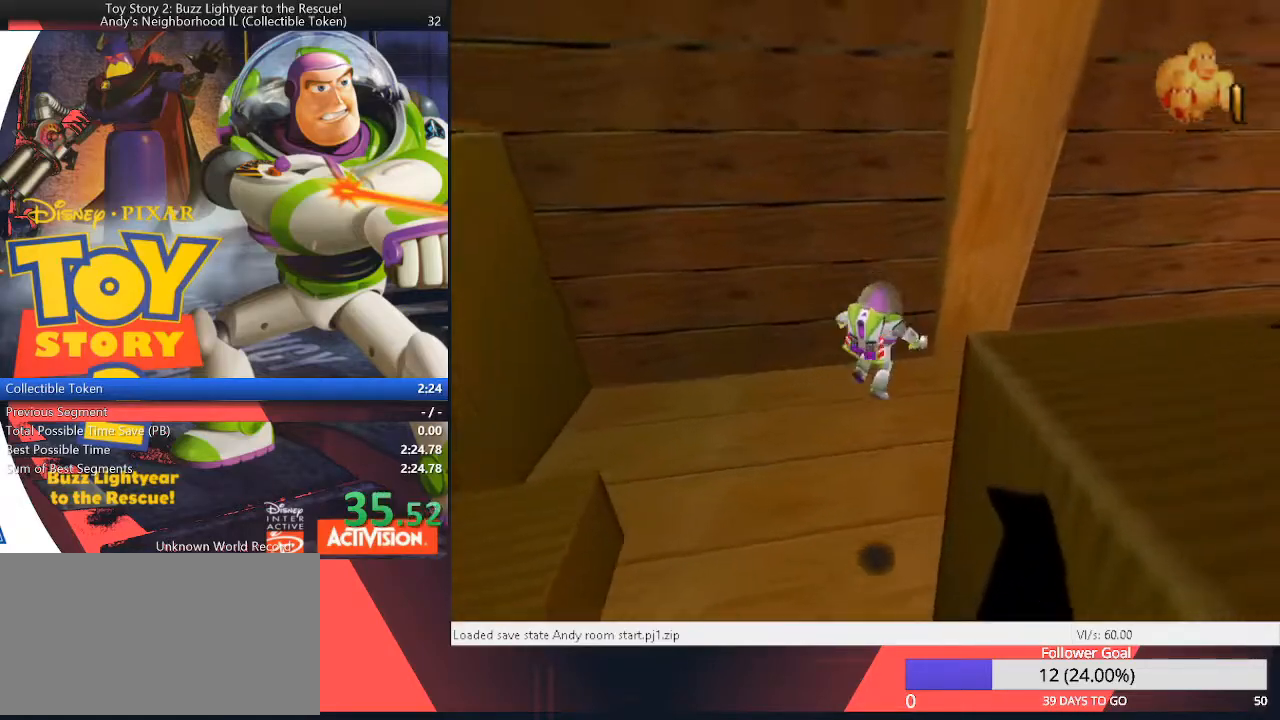
{"keys": ["right", "up"], "events": [[300, "up", "up"], [433, "up", "down"]]}
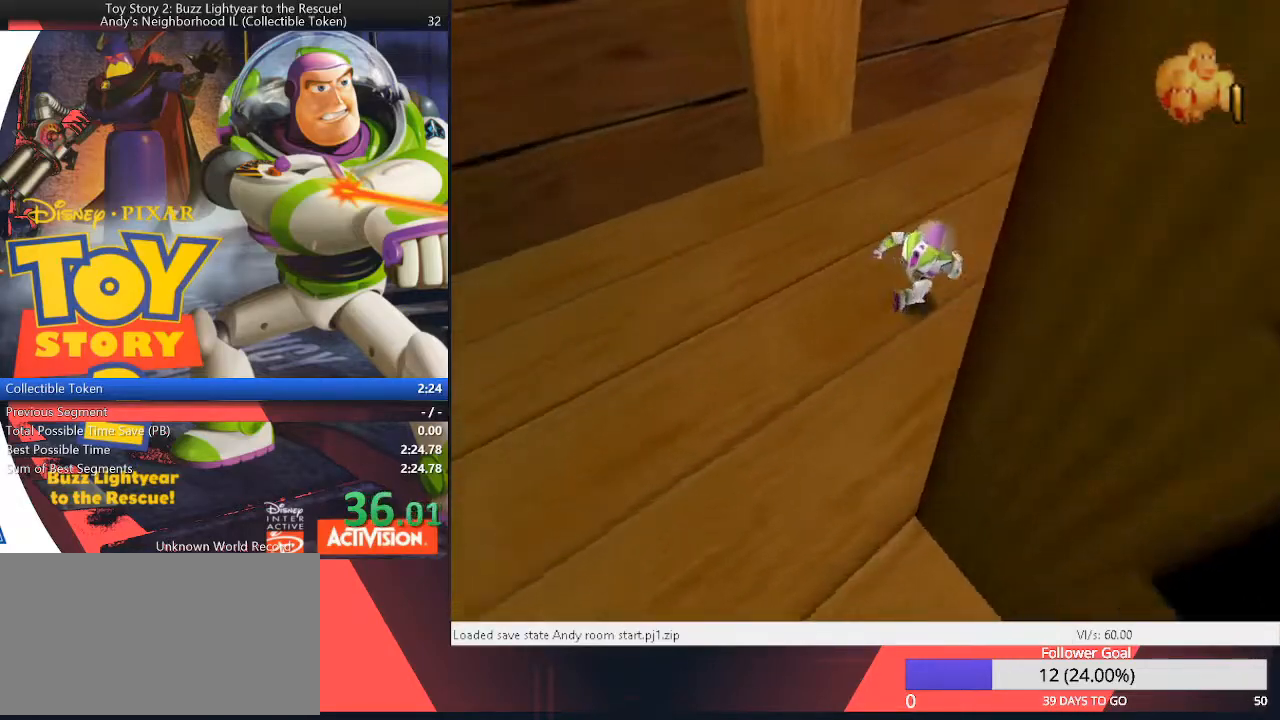
{"keys": ["up"], "events": [[450, "right", "up"]]}
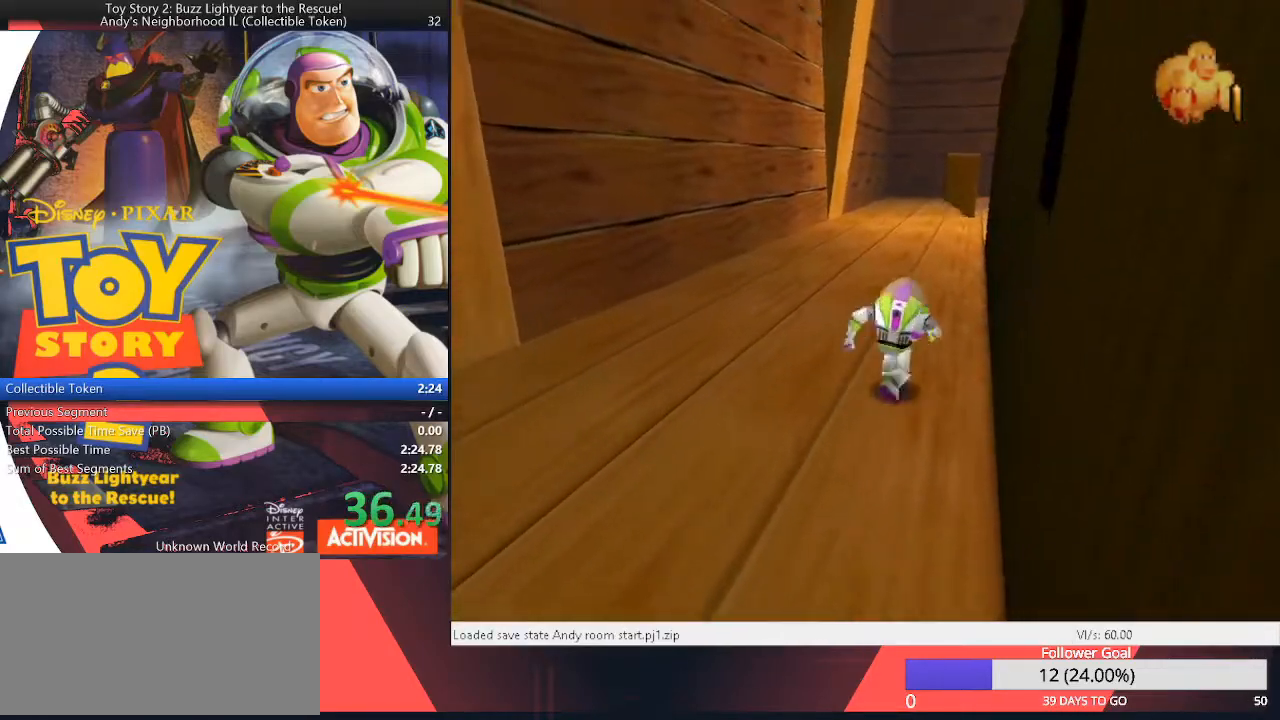
{"keys": ["up"], "events": [[150, "right", "down"], [383, "right", "up"]]}
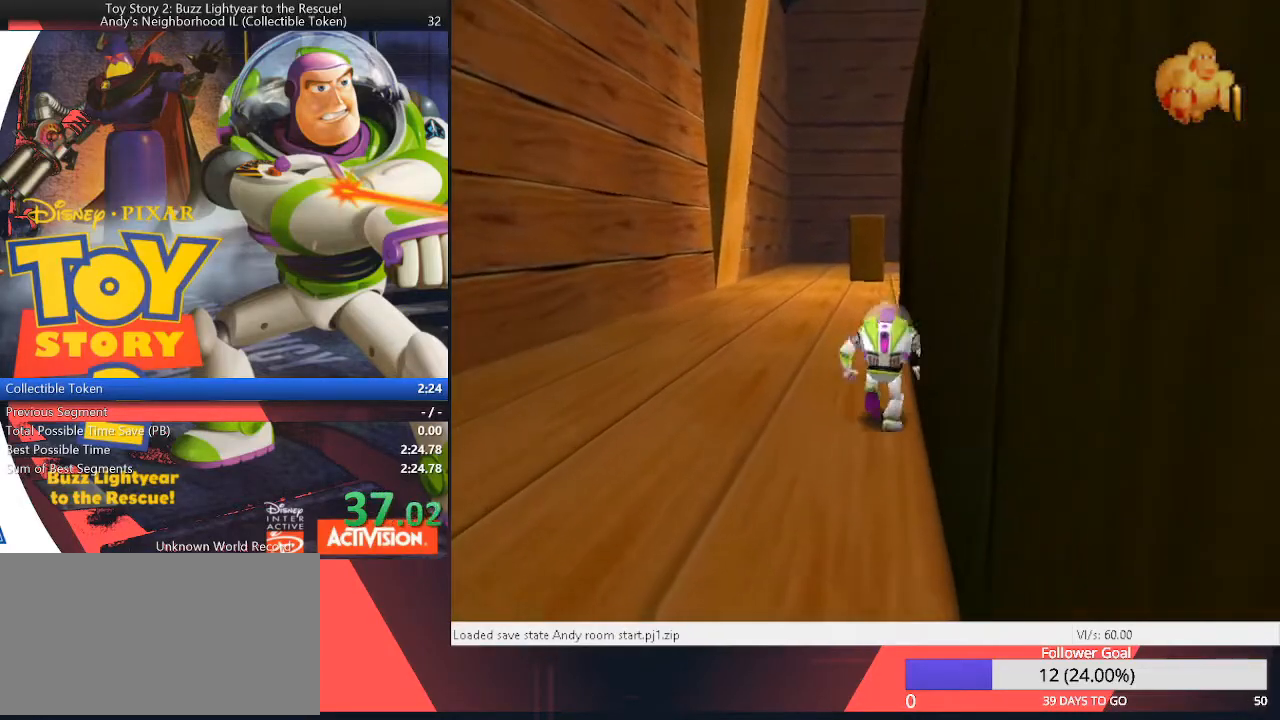
{"keys": ["up"], "events": []}
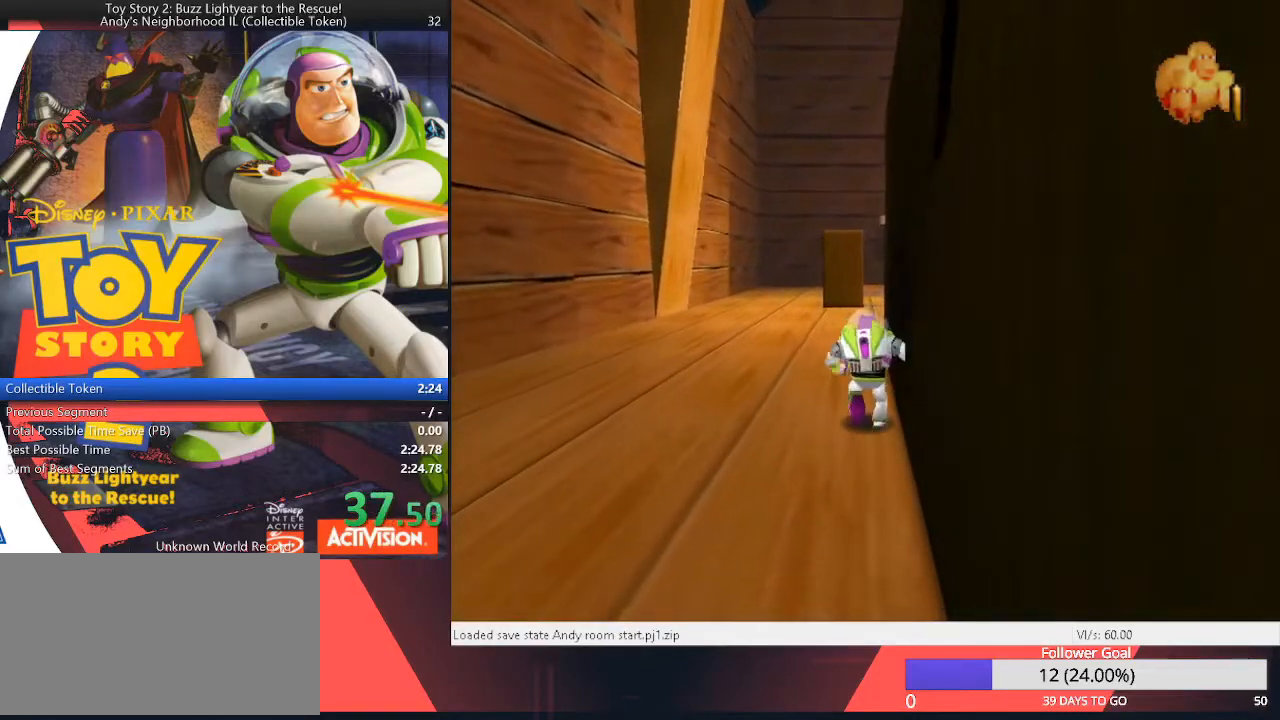
{"keys": ["up"], "events": []}
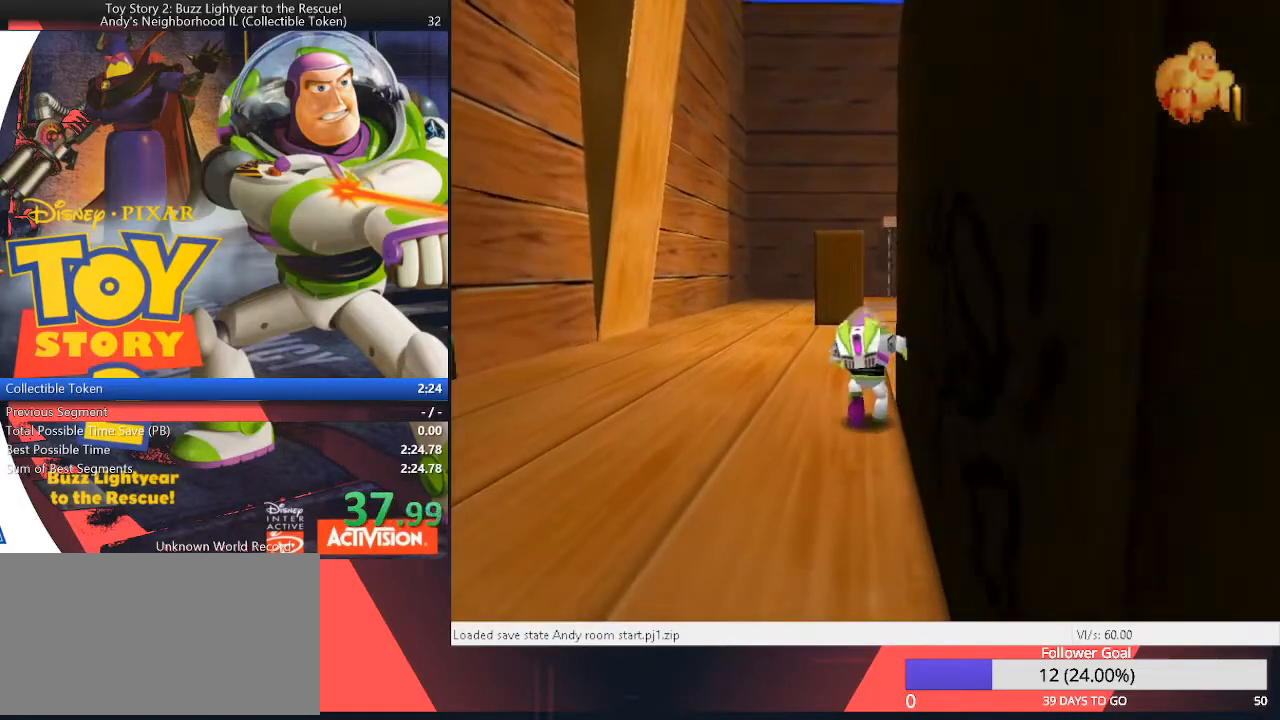
{"keys": ["right", "up"], "events": [[433, "right", "down"]]}
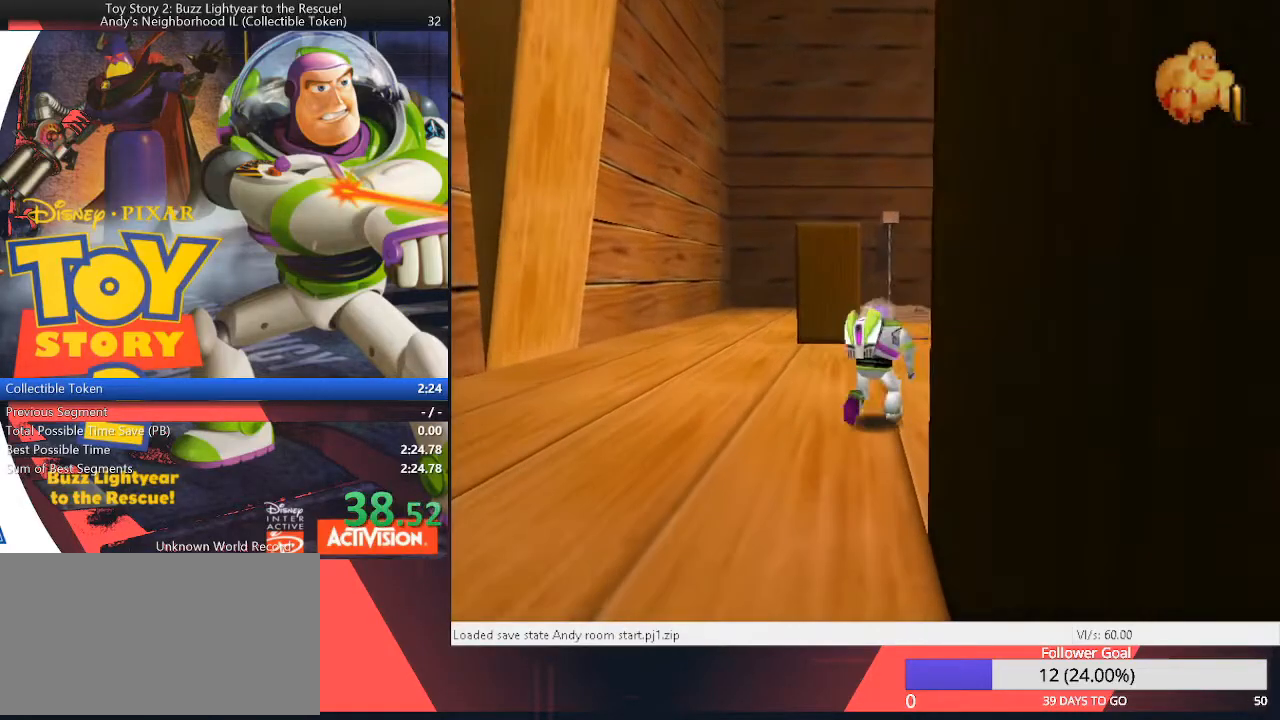
{"keys": ["up"], "events": [[17, "right", "up"], [350, "left", "down"], [400, "left", "up"]]}
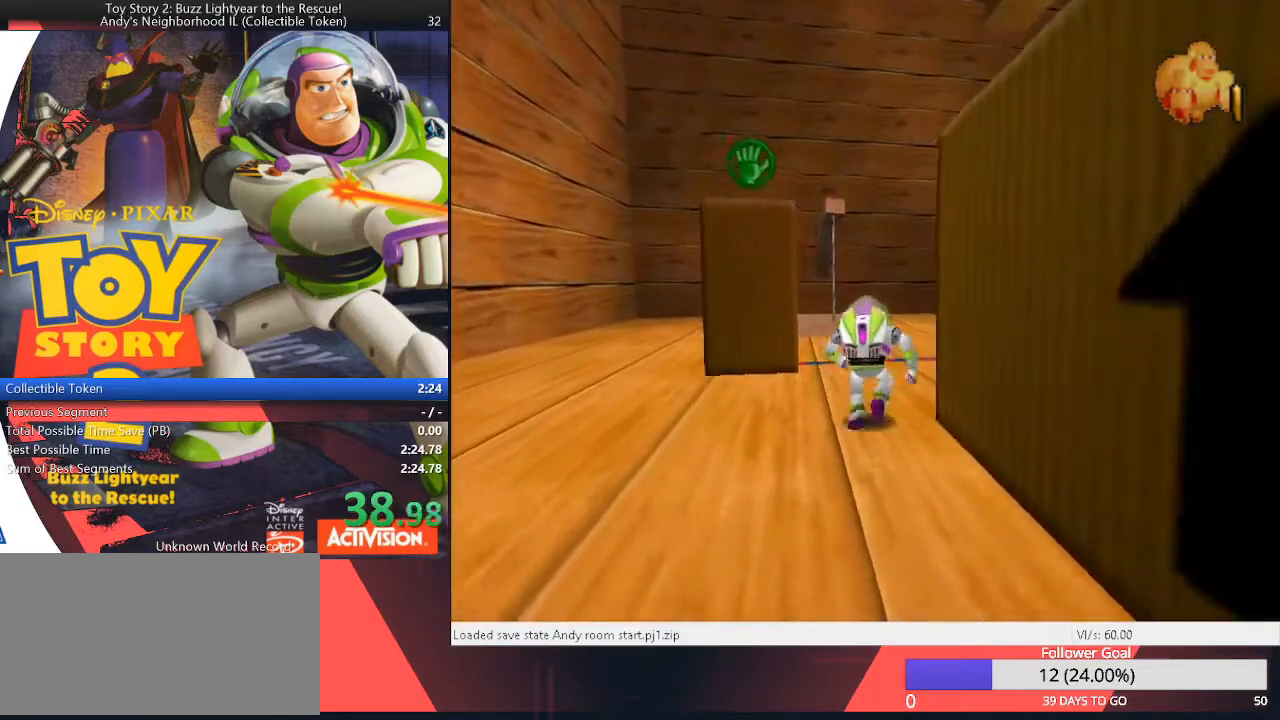
{"keys": ["up"], "events": [[33, "left", "down"], [133, "left", "up"], [400, "left", "down"], [500, "left", "up"]]}
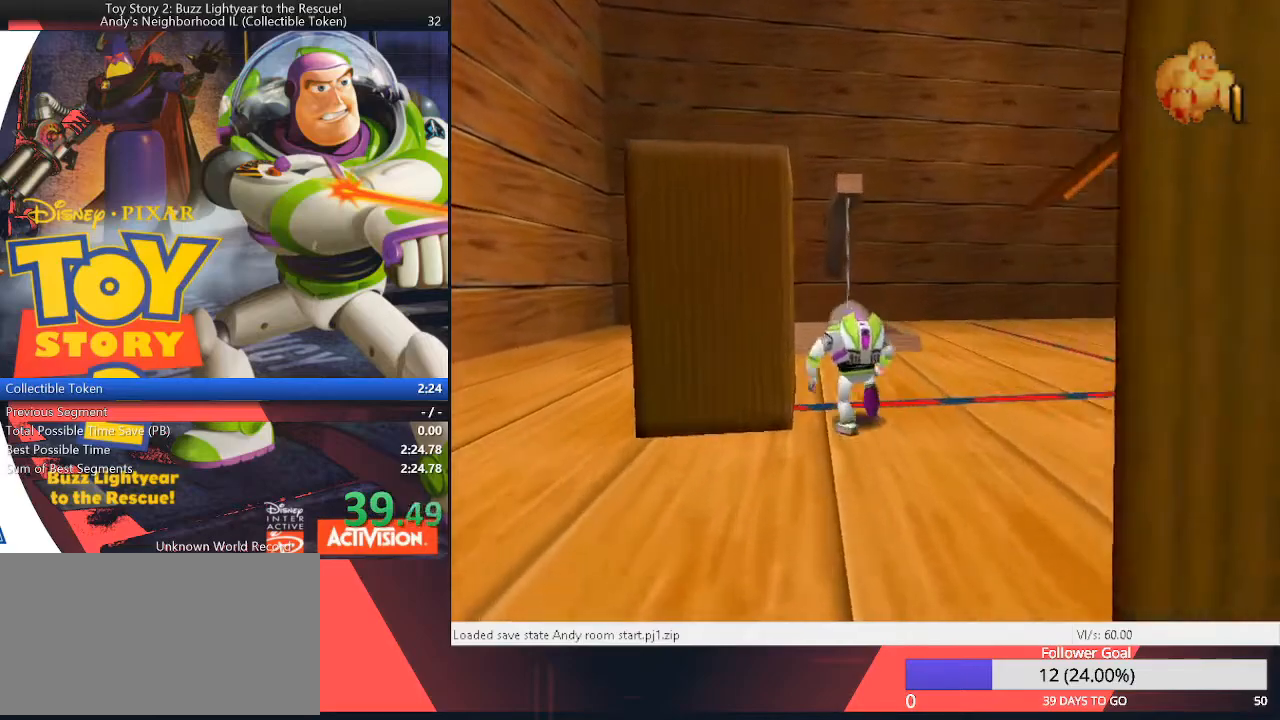
{"keys": ["space", "up"], "events": [[233, "left", "down"], [383, "left", "up"], [383, "space", "down"]]}
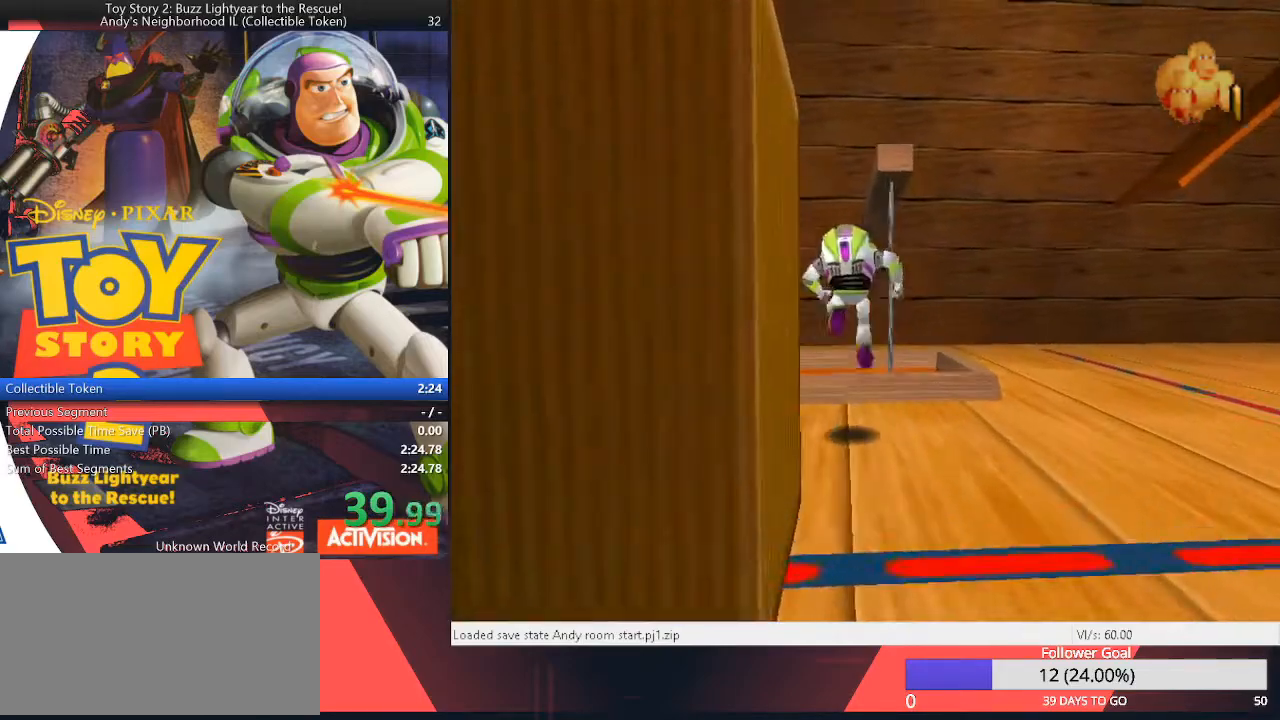
{"keys": [], "events": [[117, "space", "up"], [167, "left", "down"], [200, "left", "up"], [300, "up", "up"]]}